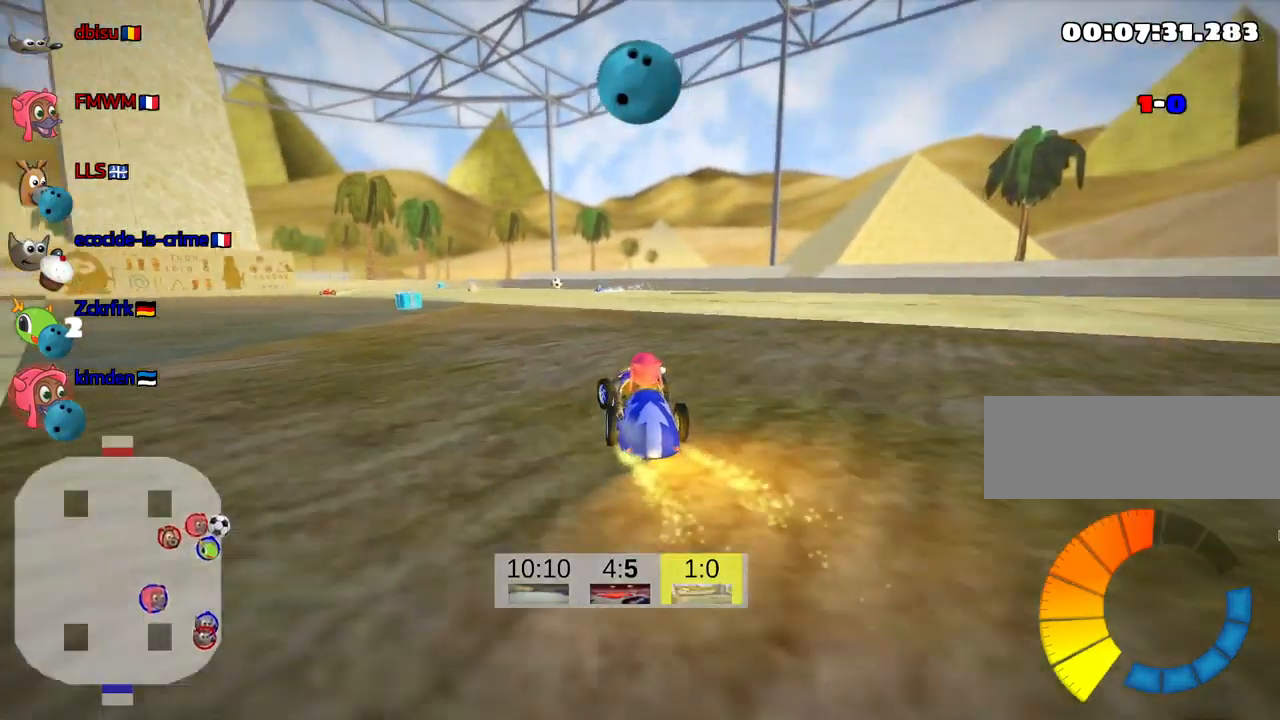
Gameplay with keyboard; each line is a JSON object with the keys held at the frame after it. "events" lists presses ("down") and releases ("up") of "down", "fire", "flag", "left", "look", "nitro", "right", "skid" and "up" between this image and that frame as [ms after this image, input, new state], when the widget could be followed in between. No other keys are recorded. Mouse input is not recorded. Key names are as the overlay labels them; some are game actions (e.g. jump) rather than physical keys.
{"keys": ["left", "skid", "up"], "events": [[317, "left", "down"], [350, "skid", "down"]]}
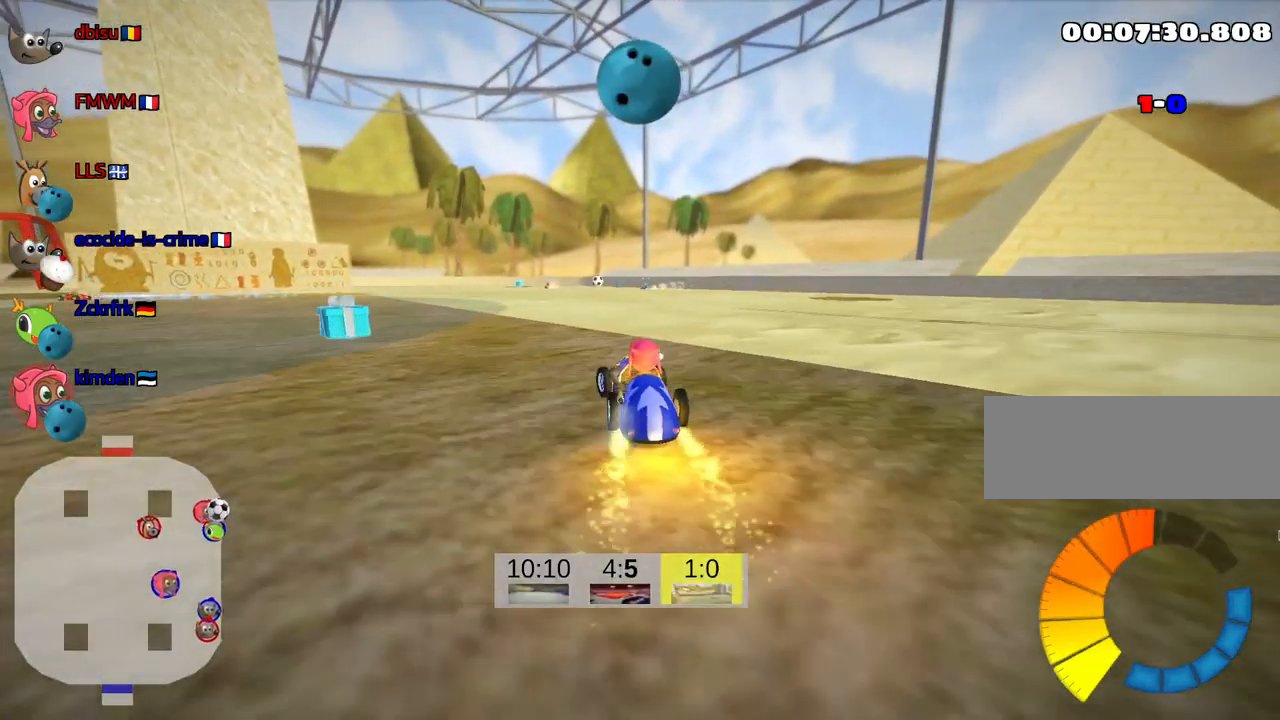
{"keys": ["left", "up"], "events": [[233, "skid", "up"]]}
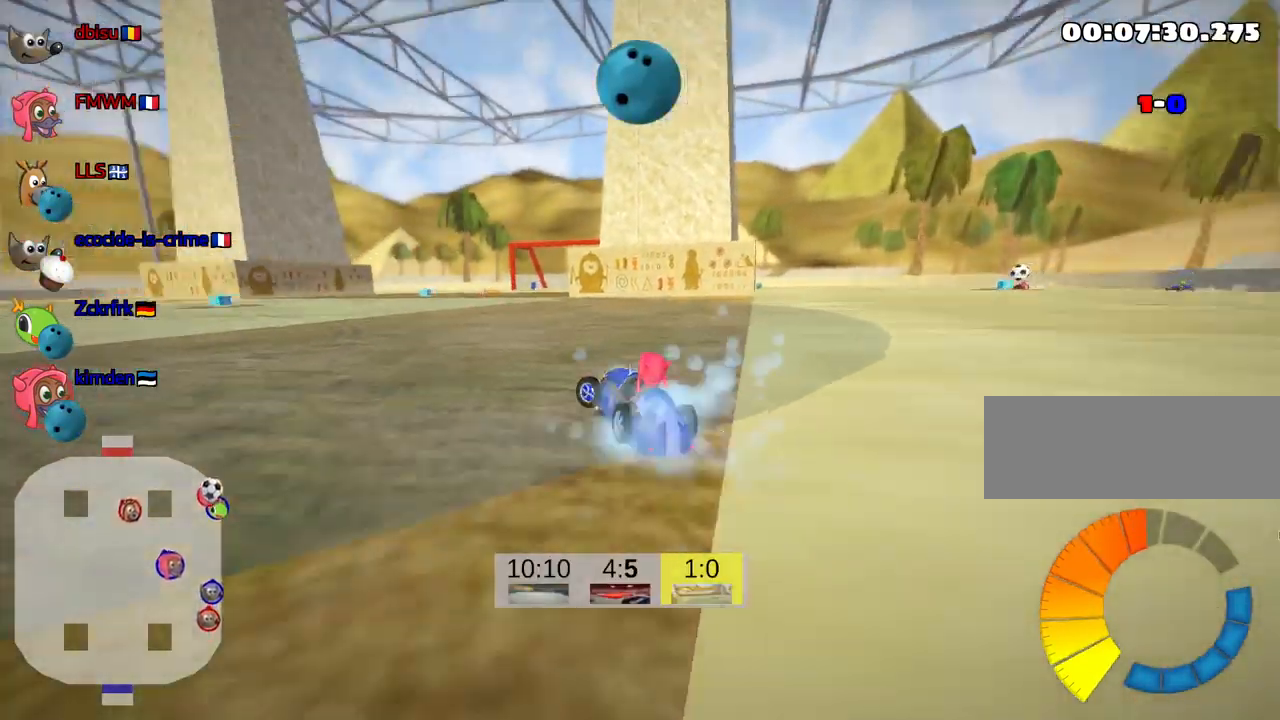
{"keys": ["right", "skid", "up"], "events": [[300, "left", "up"], [433, "skid", "down"], [483, "right", "down"]]}
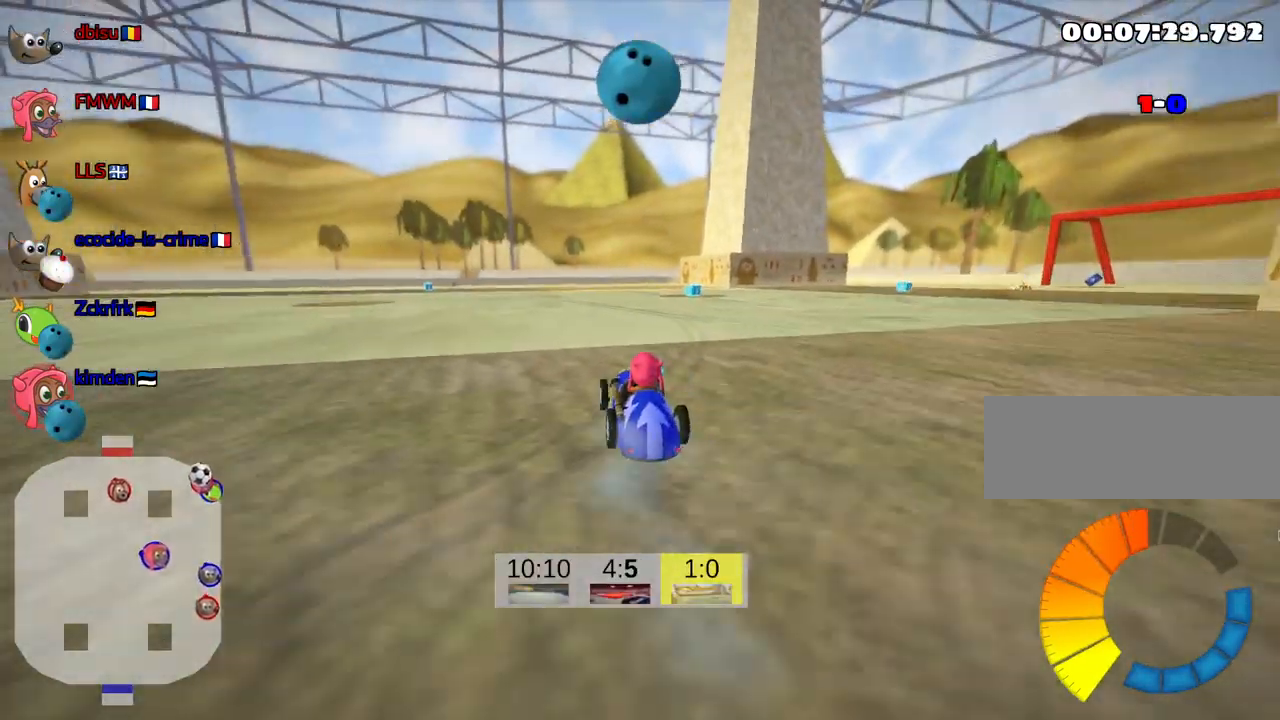
{"keys": ["up"], "events": [[283, "skid", "up"], [367, "right", "up"]]}
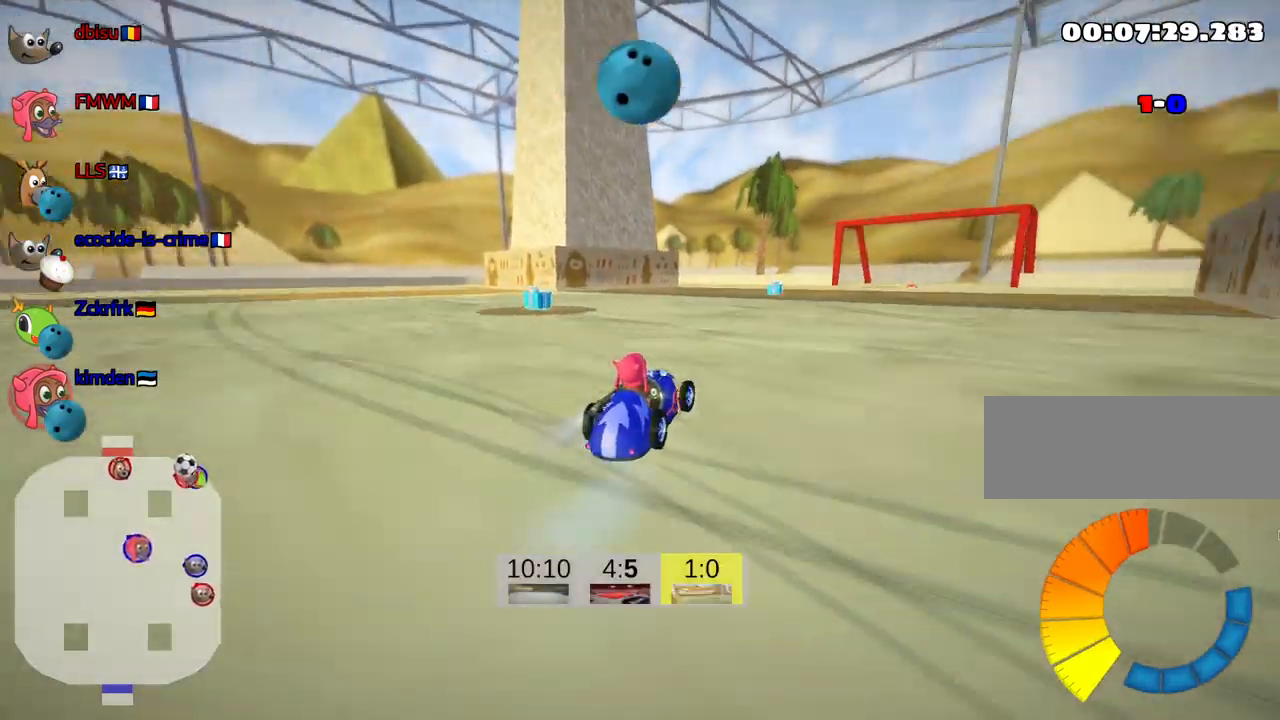
{"keys": ["down"], "events": [[50, "up", "up"], [116, "right", "down"], [266, "right", "up"], [349, "down", "down"]]}
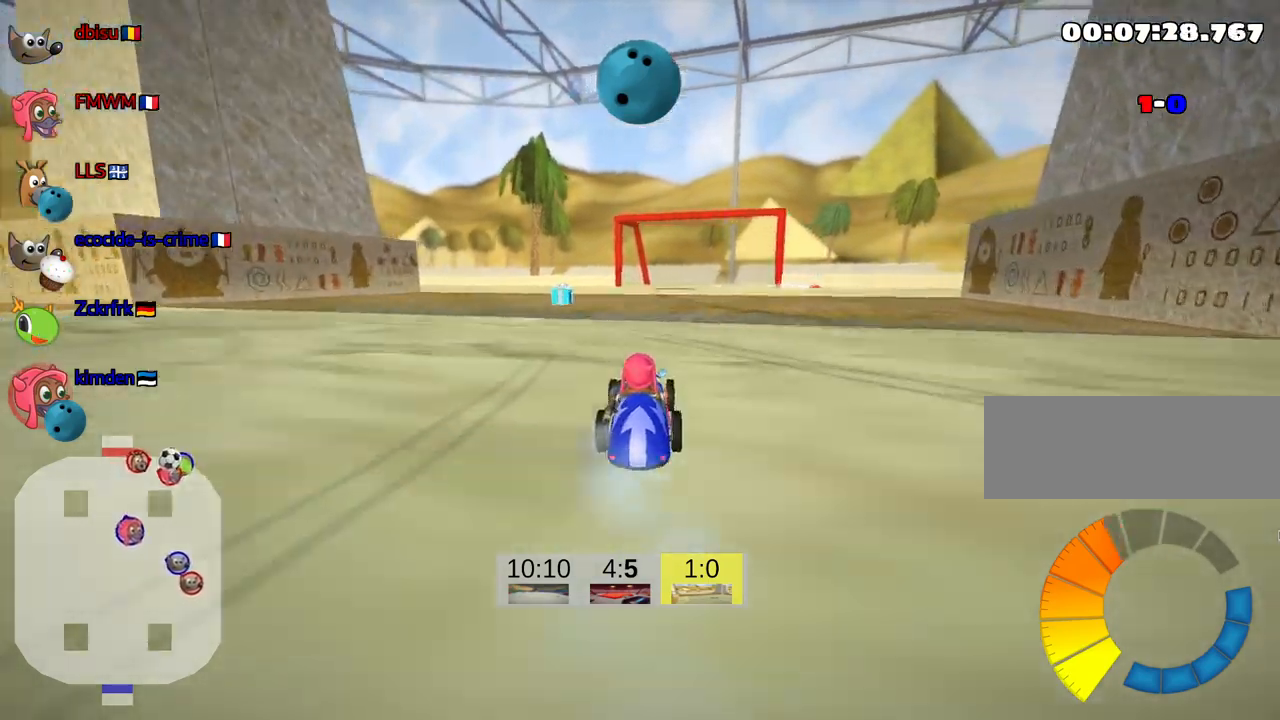
{"keys": ["down", "right"], "events": [[150, "down", "up"], [433, "right", "down"], [467, "down", "down"]]}
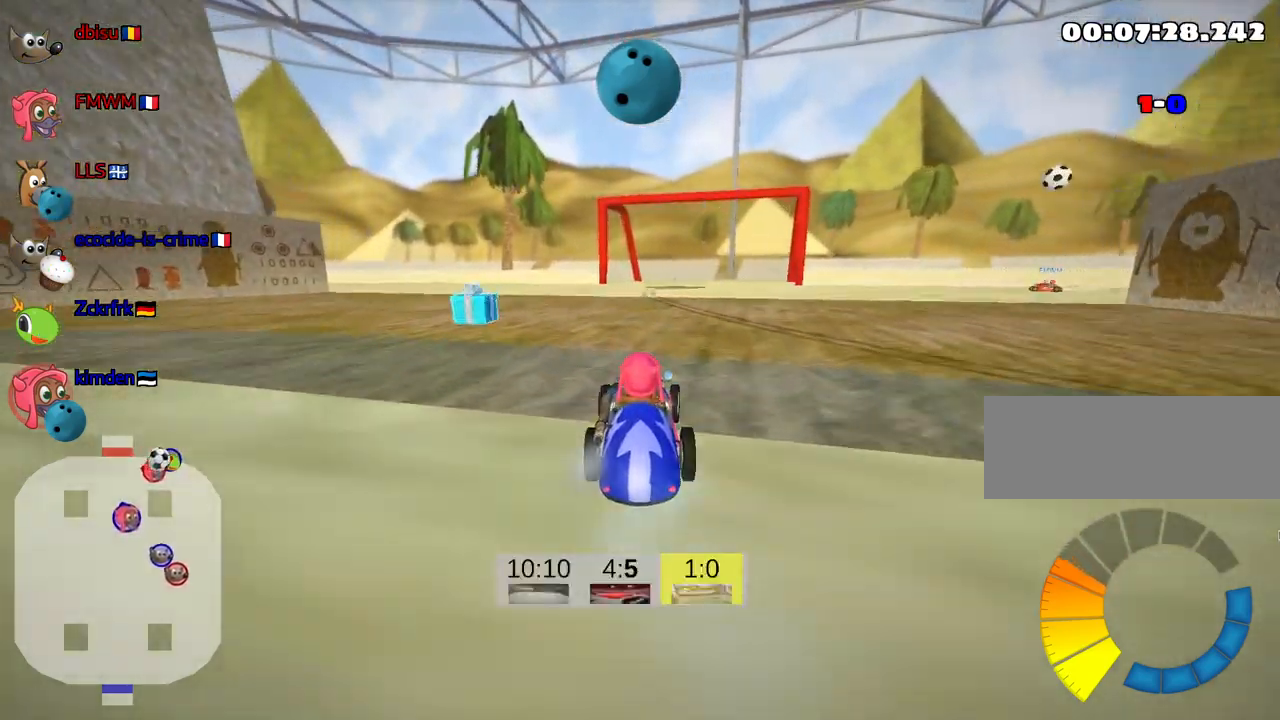
{"keys": [], "events": [[117, "down", "up"], [117, "right", "up"]]}
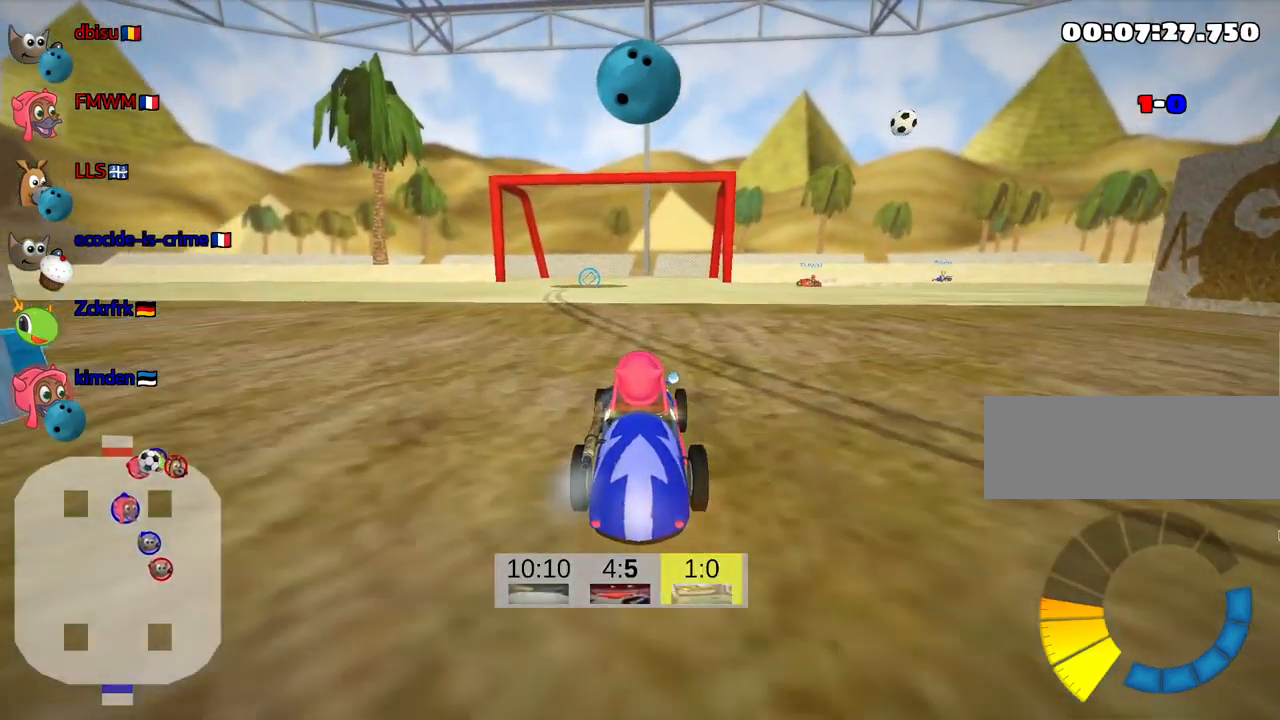
{"keys": [], "events": [[50, "down", "down"], [267, "down", "up"]]}
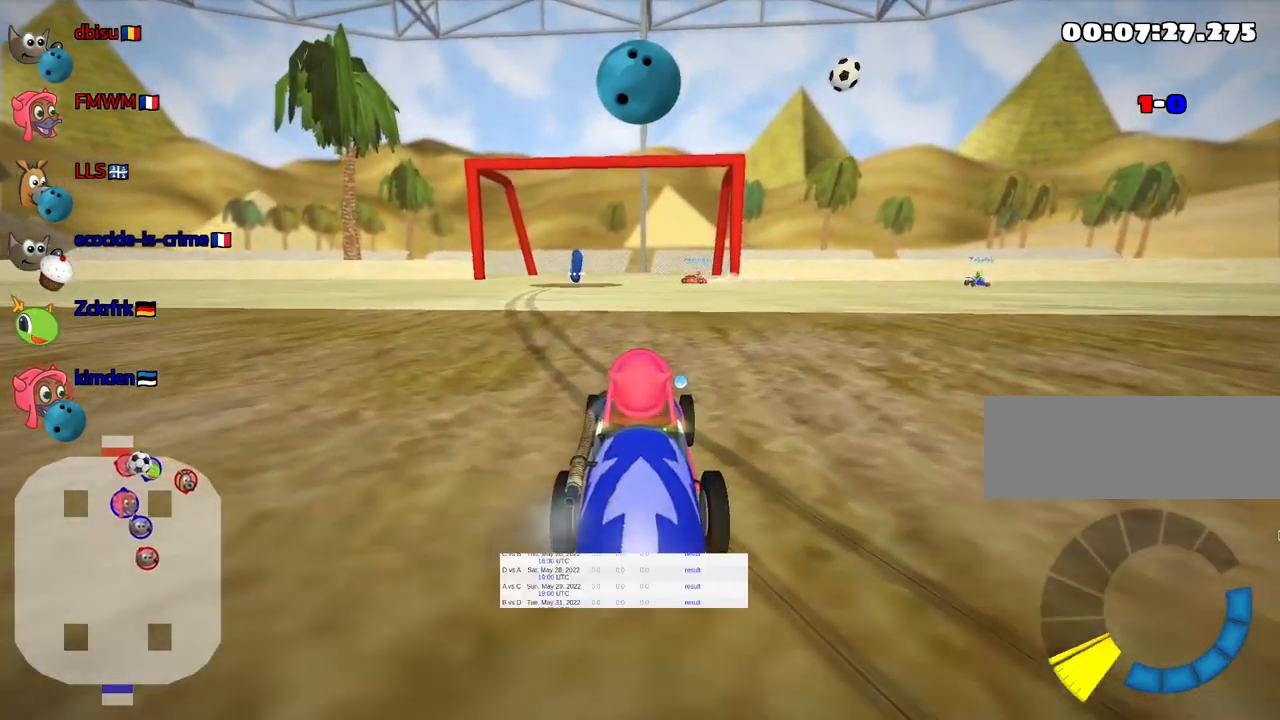
{"keys": ["left", "up"], "events": [[33, "up", "down"], [67, "left", "down"], [283, "left", "up"], [367, "left", "down"]]}
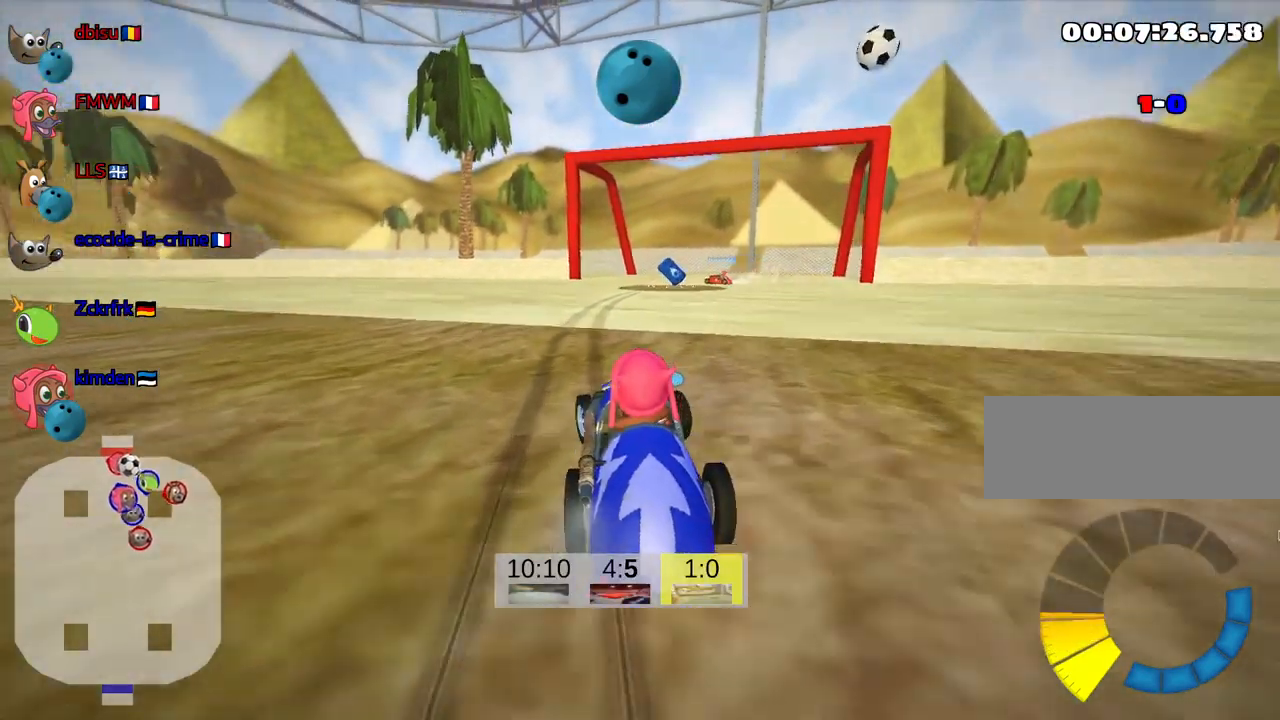
{"keys": ["right", "up"], "events": [[50, "left", "up"], [367, "right", "down"]]}
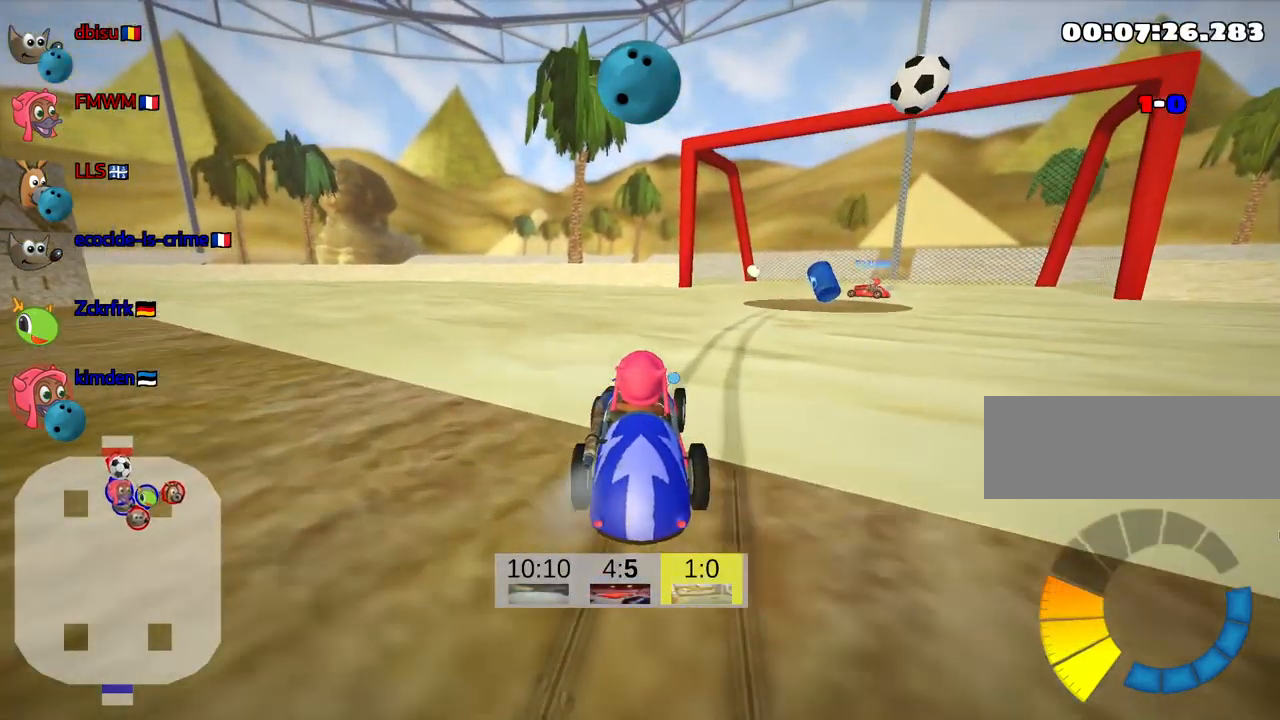
{"keys": ["up"], "events": [[67, "right", "up"], [217, "left", "down"], [300, "fire", "down"], [383, "left", "up"], [450, "fire", "up"]]}
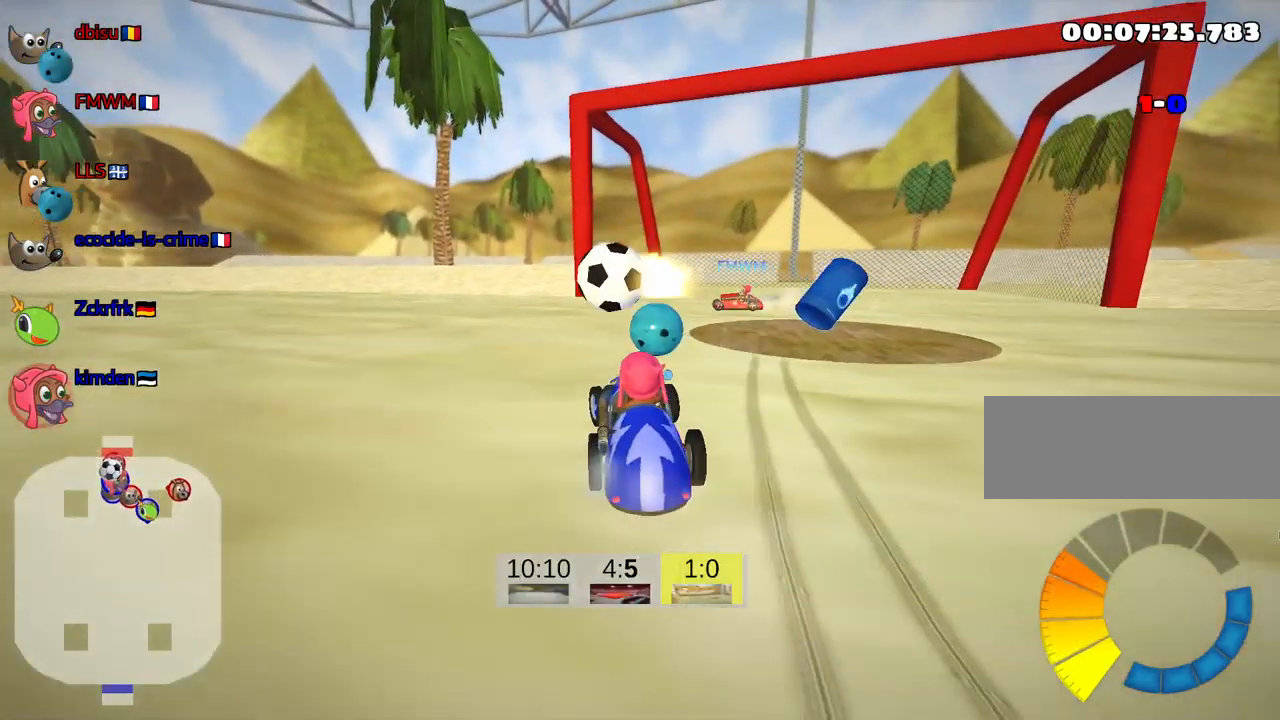
{"keys": ["left", "skid", "up"], "events": [[250, "left", "down"], [250, "skid", "down"]]}
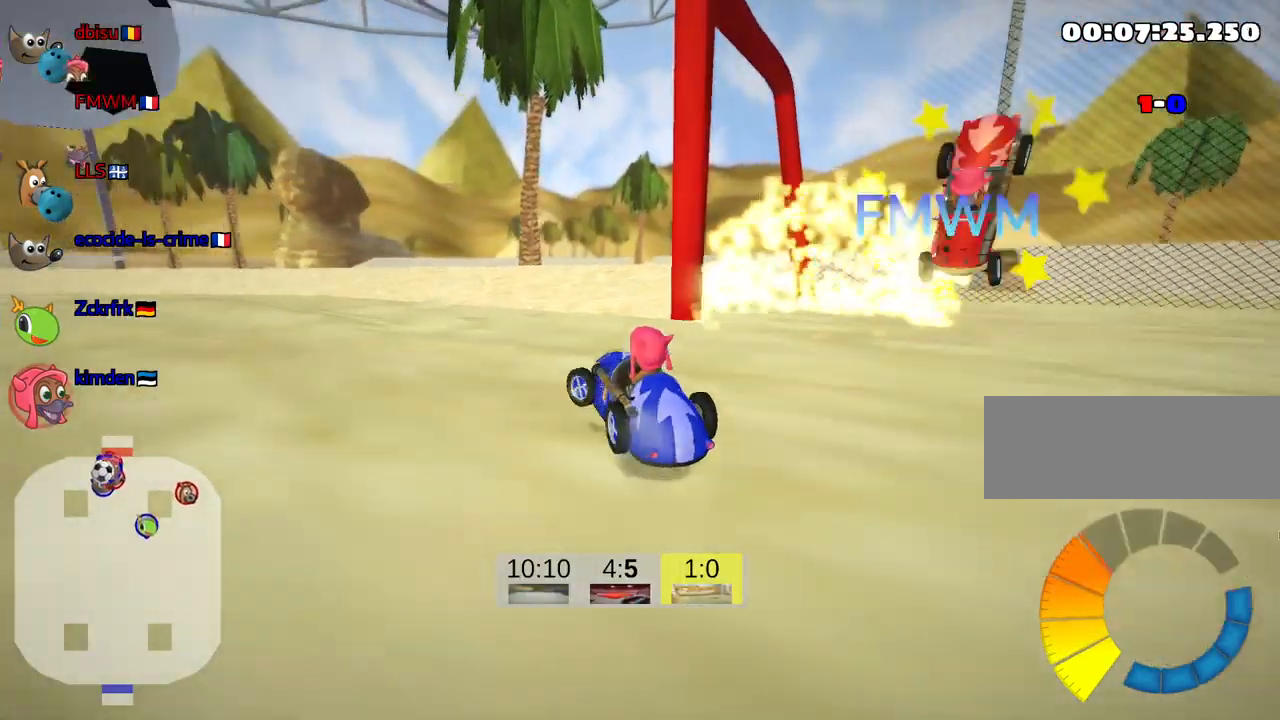
{"keys": ["left", "up"], "events": [[50, "skid", "up"], [317, "left", "up"], [333, "left", "down"]]}
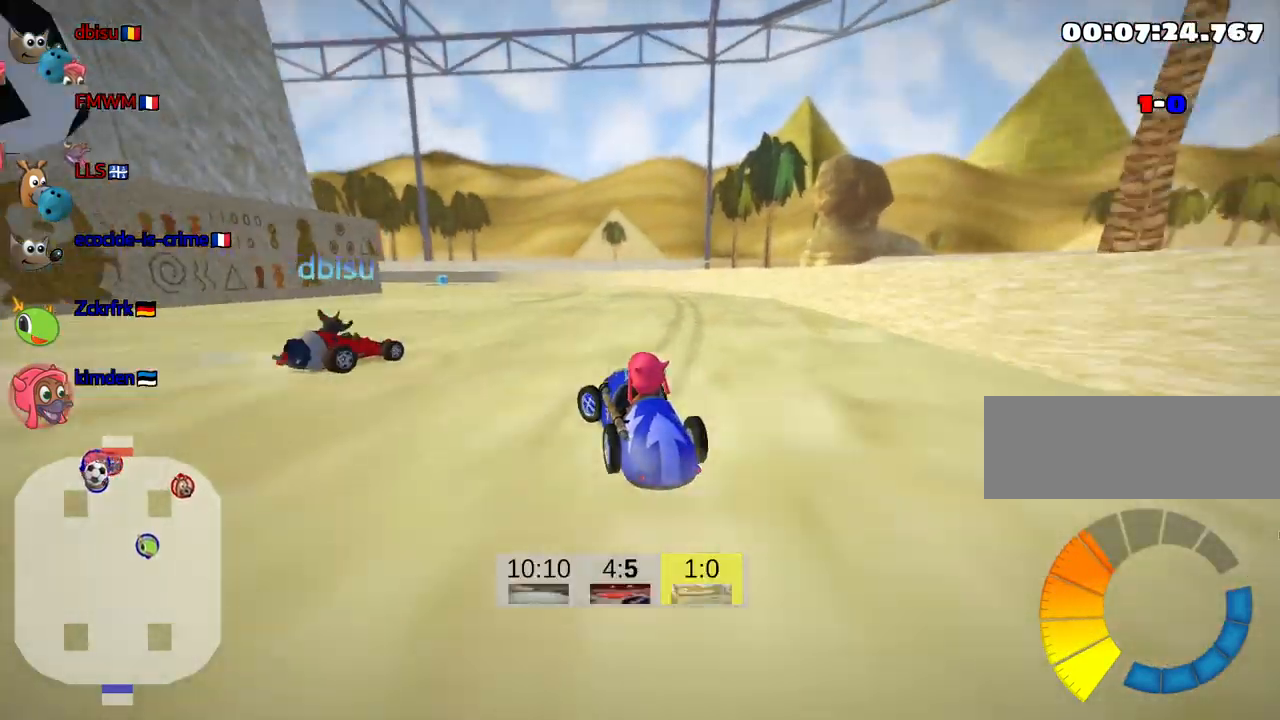
{"keys": ["down", "look"], "events": [[17, "up", "up"], [100, "left", "up"], [100, "look", "down"], [167, "down", "down"]]}
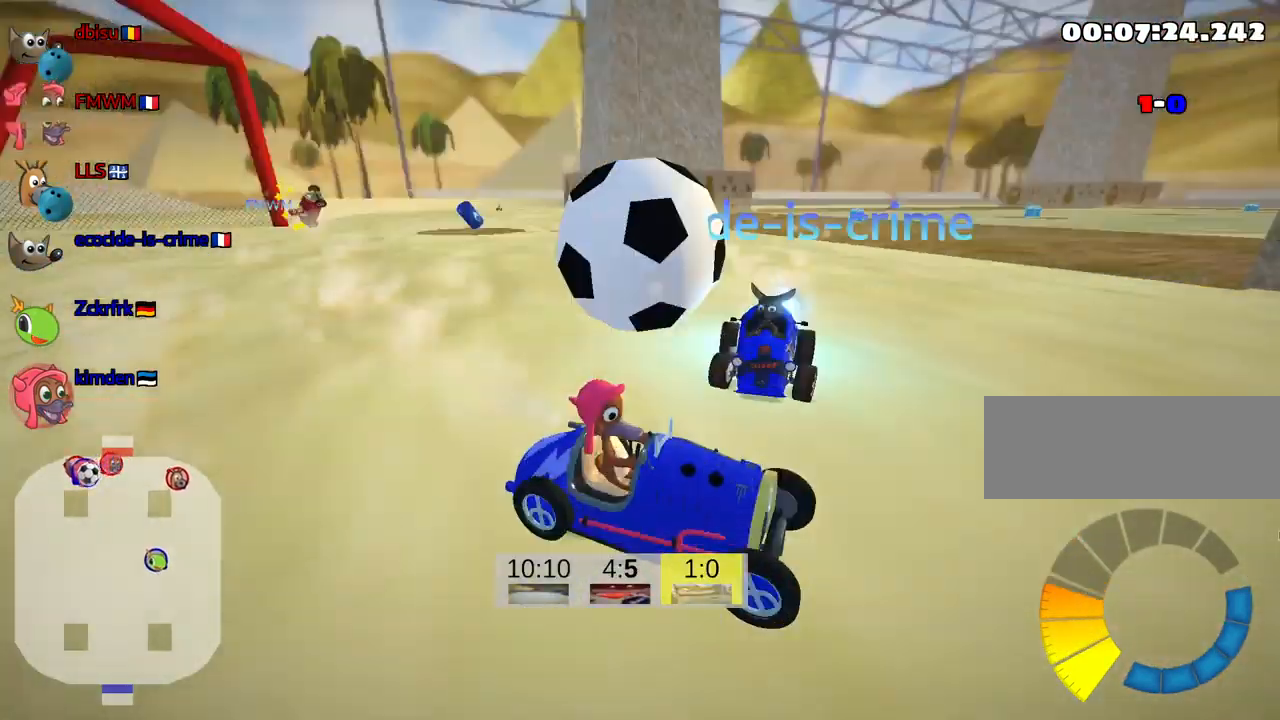
{"keys": ["look", "up"], "events": [[67, "down", "up"], [350, "up", "down"]]}
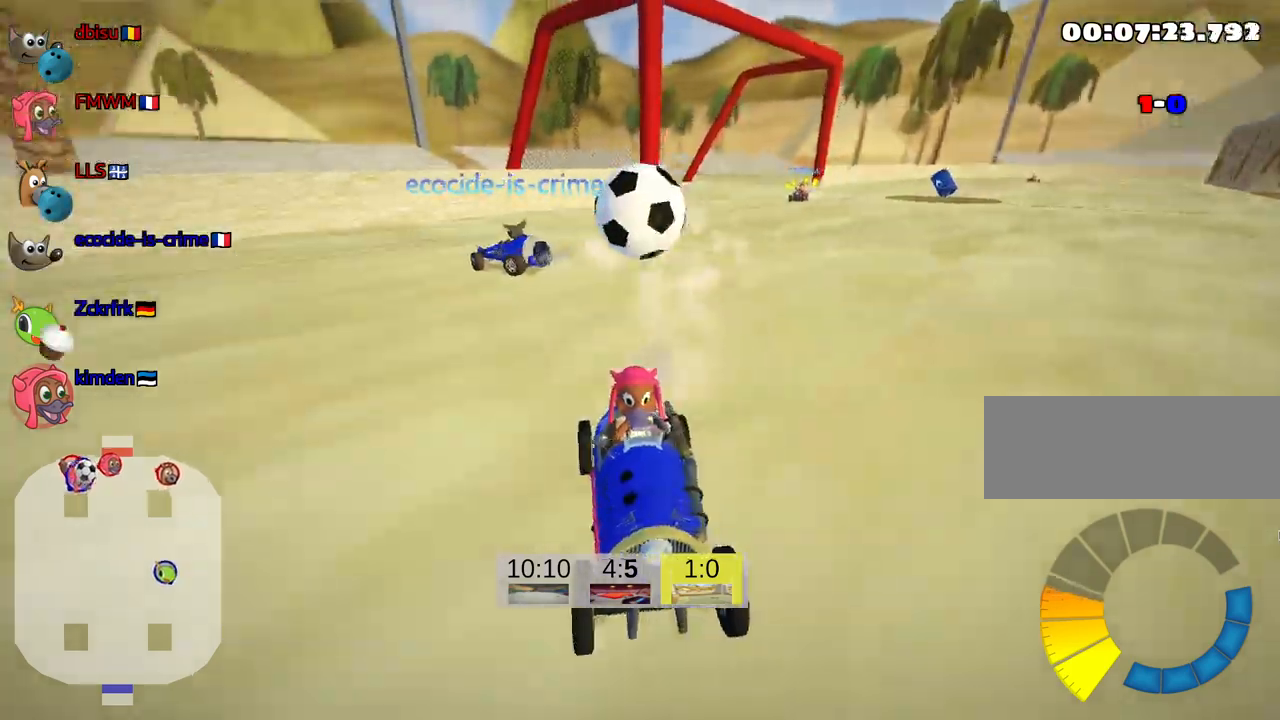
{"keys": ["down", "look"], "events": [[33, "up", "up"], [100, "down", "down"]]}
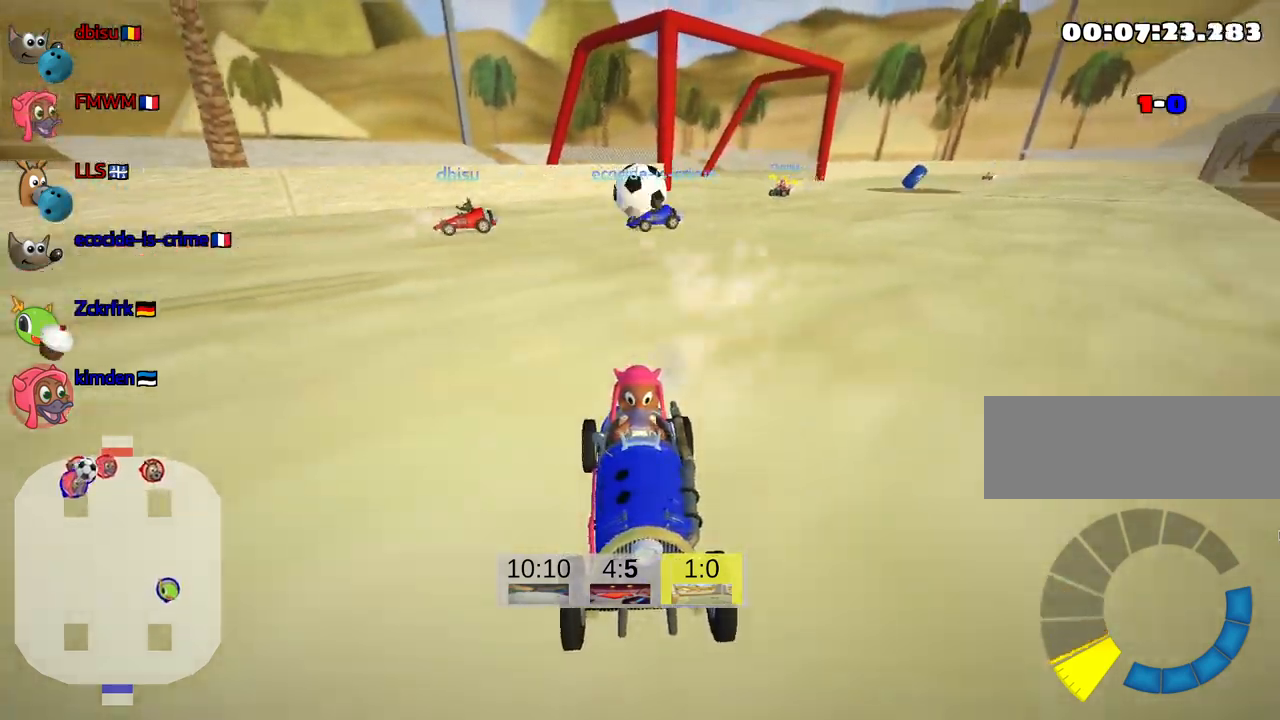
{"keys": ["down", "look"], "events": []}
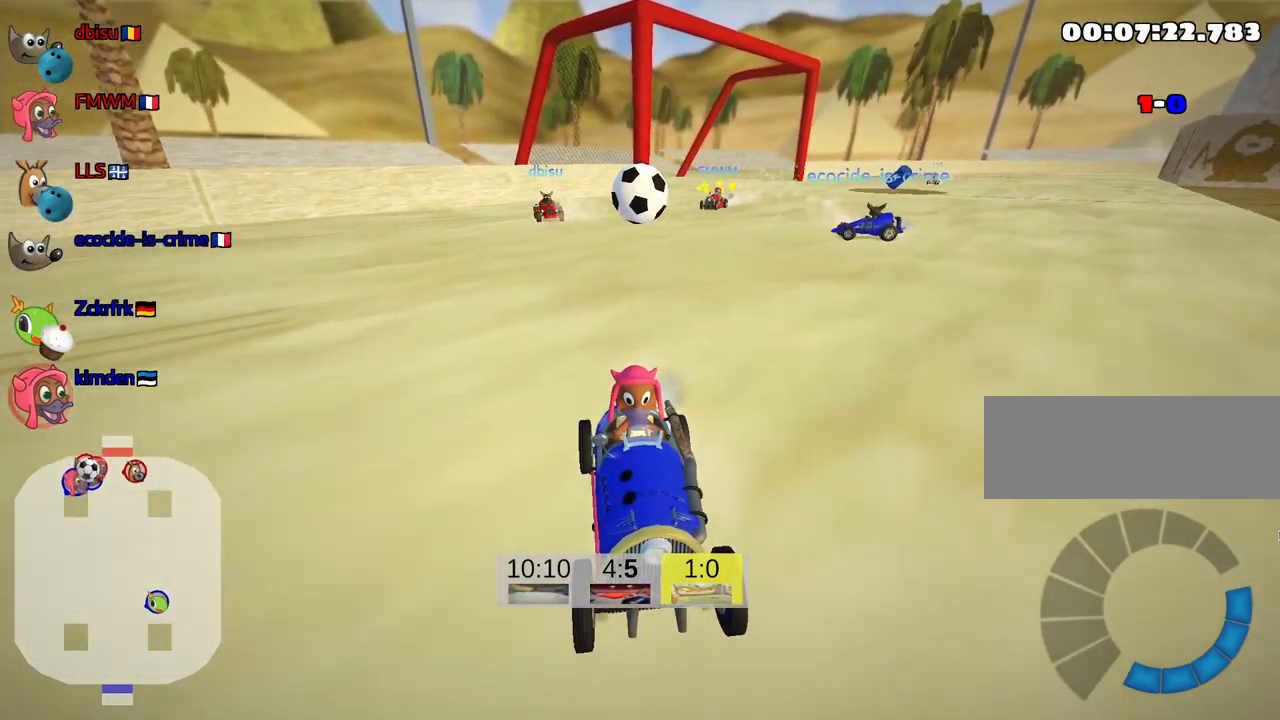
{"keys": ["down", "look"], "events": []}
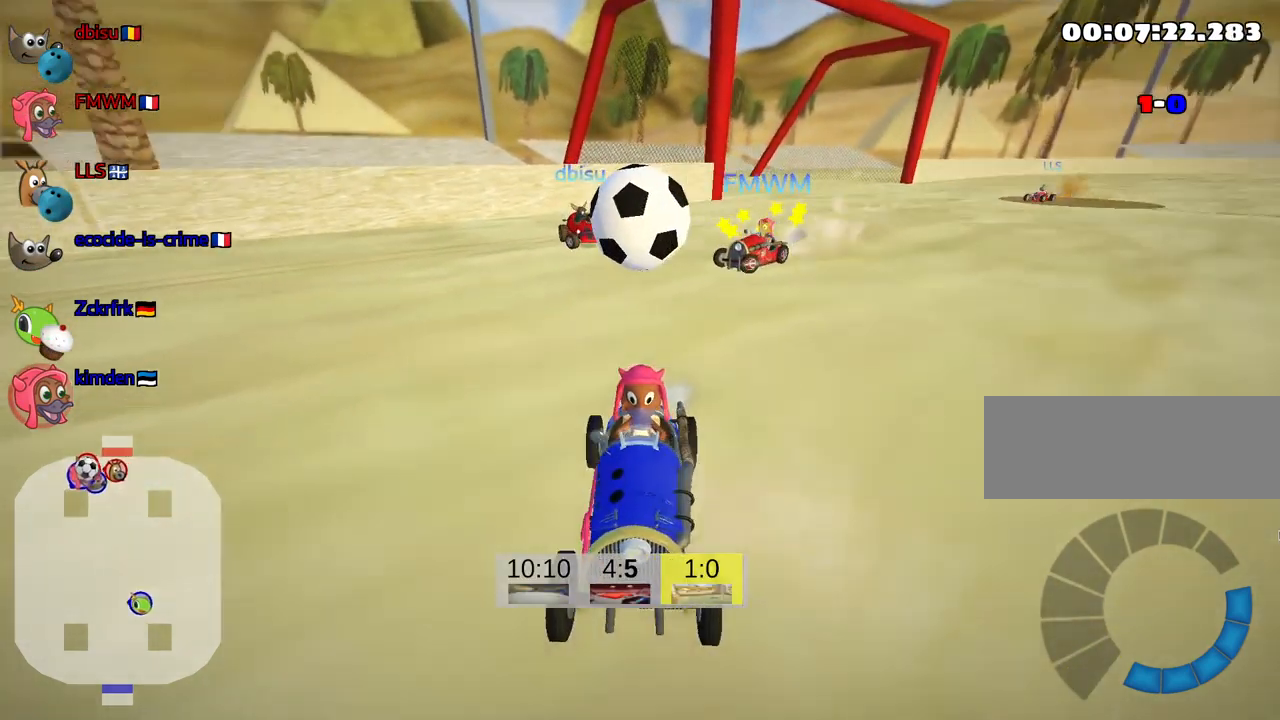
{"keys": ["down", "look"], "events": []}
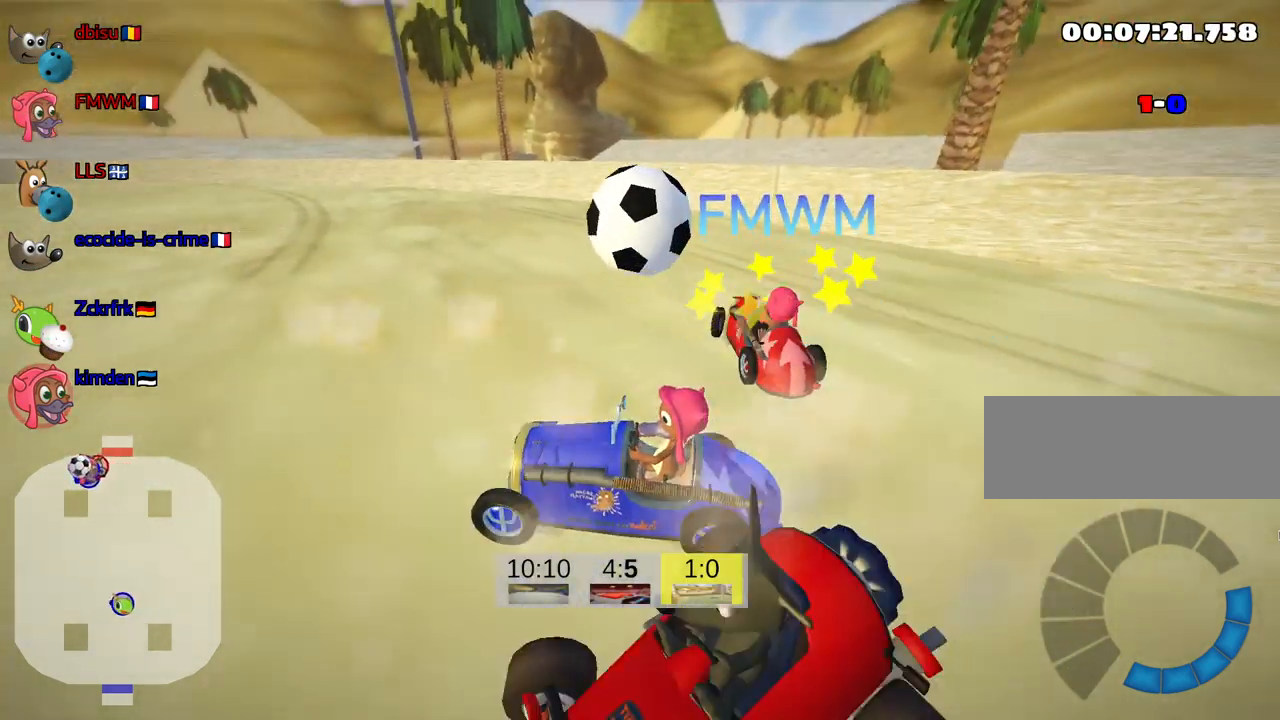
{"keys": ["up"], "events": [[166, "down", "up"], [166, "look", "up"], [266, "up", "down"]]}
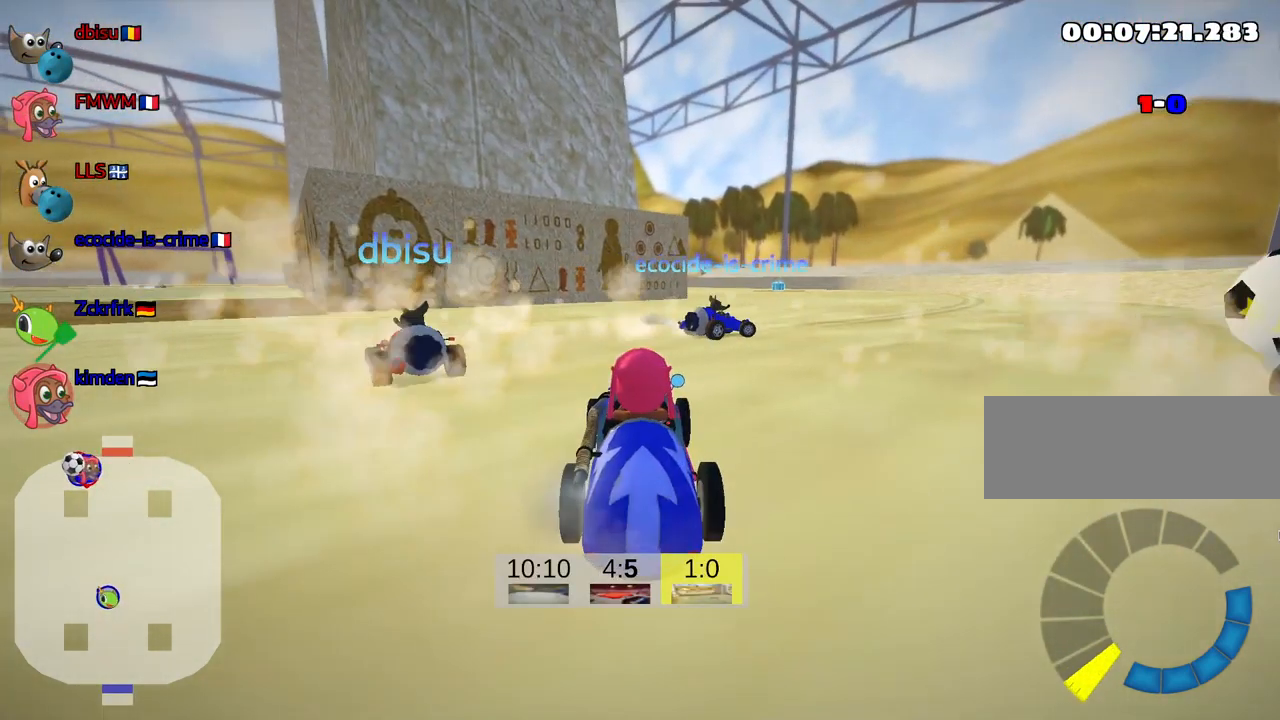
{"keys": ["left", "right", "skid", "up"], "events": [[266, "skid", "down"], [300, "right", "down"], [450, "left", "down"]]}
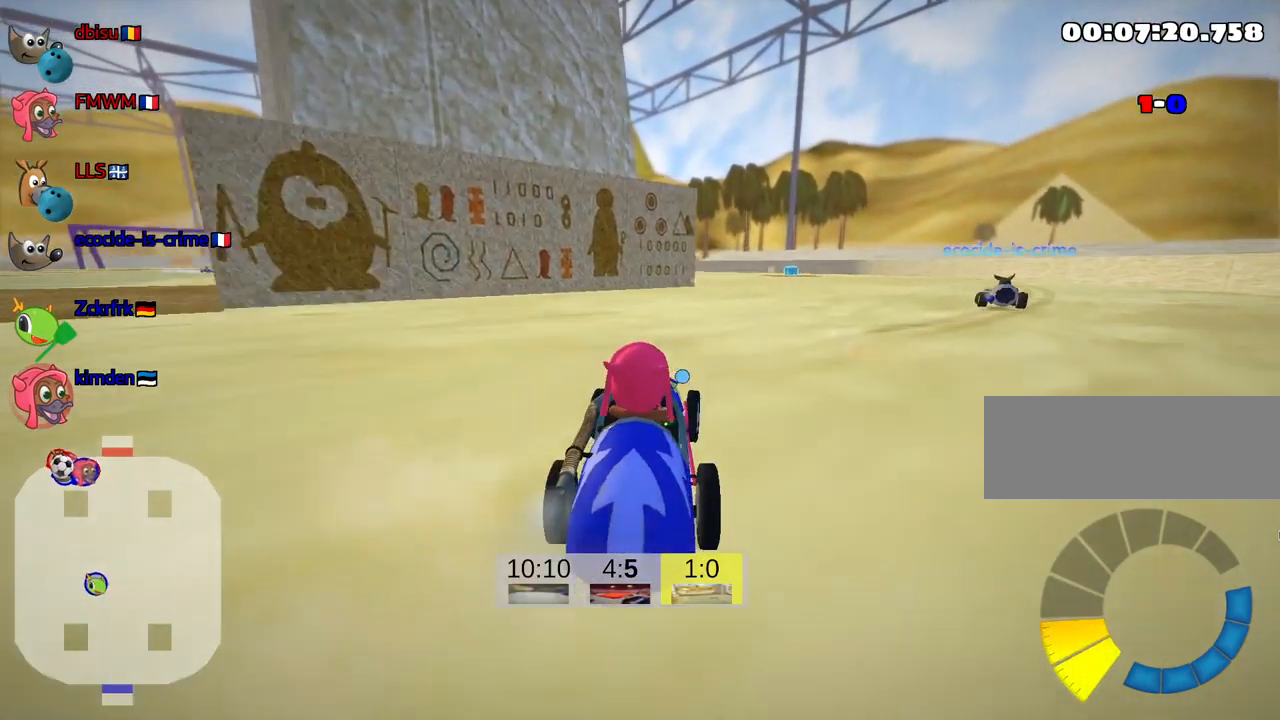
{"keys": ["left", "skid", "up"], "events": [[33, "right", "up"], [66, "nitro", "down"], [216, "nitro", "up"]]}
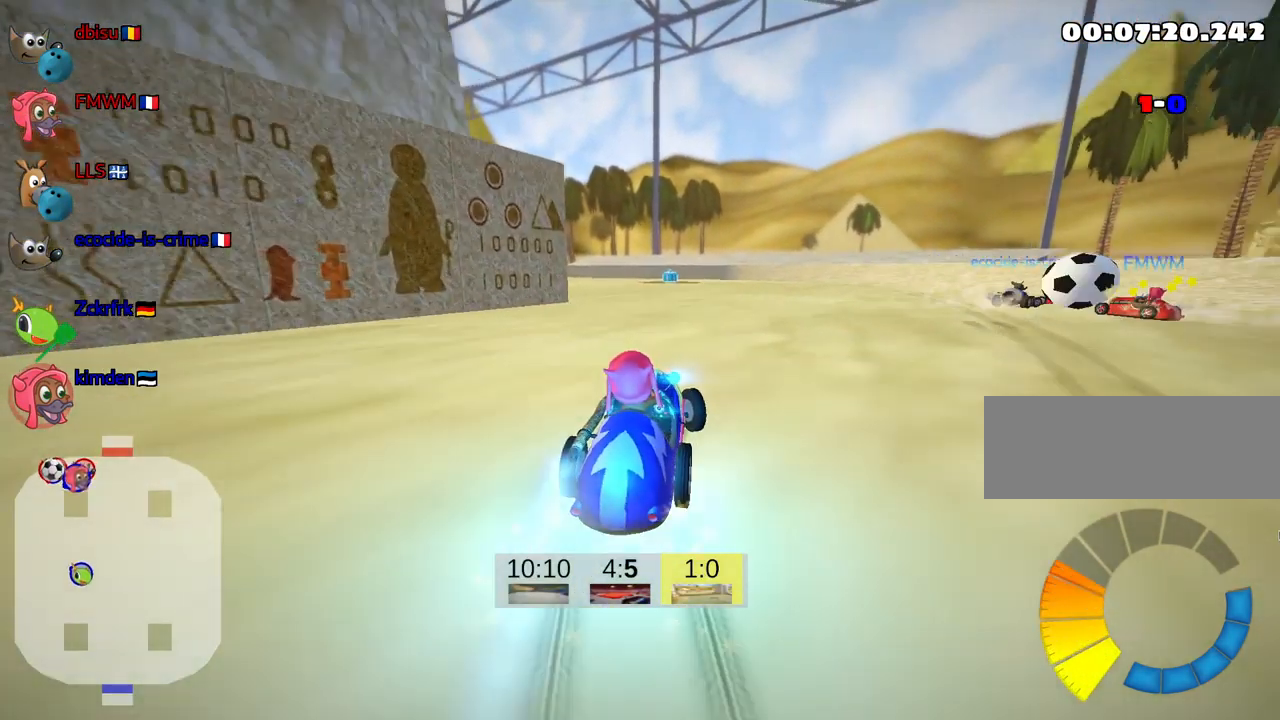
{"keys": ["left", "skid", "up"], "events": []}
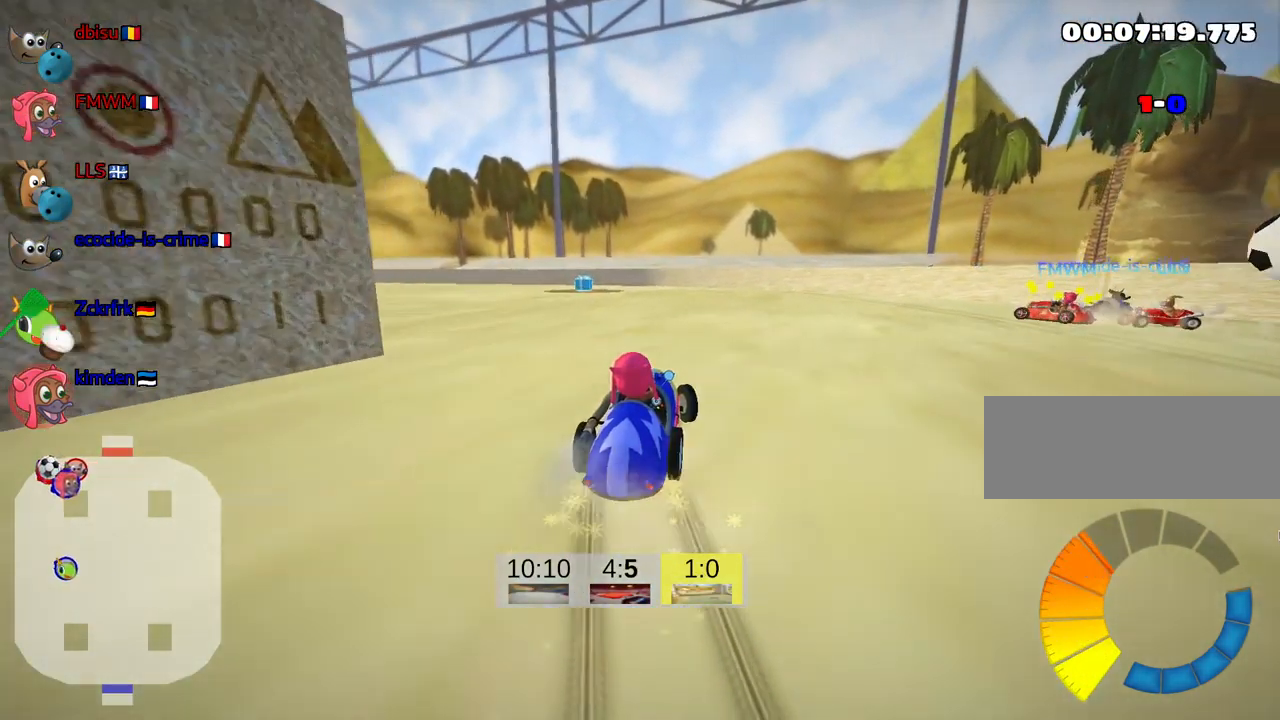
{"keys": ["up"], "events": [[33, "skid", "up"], [150, "left", "up"]]}
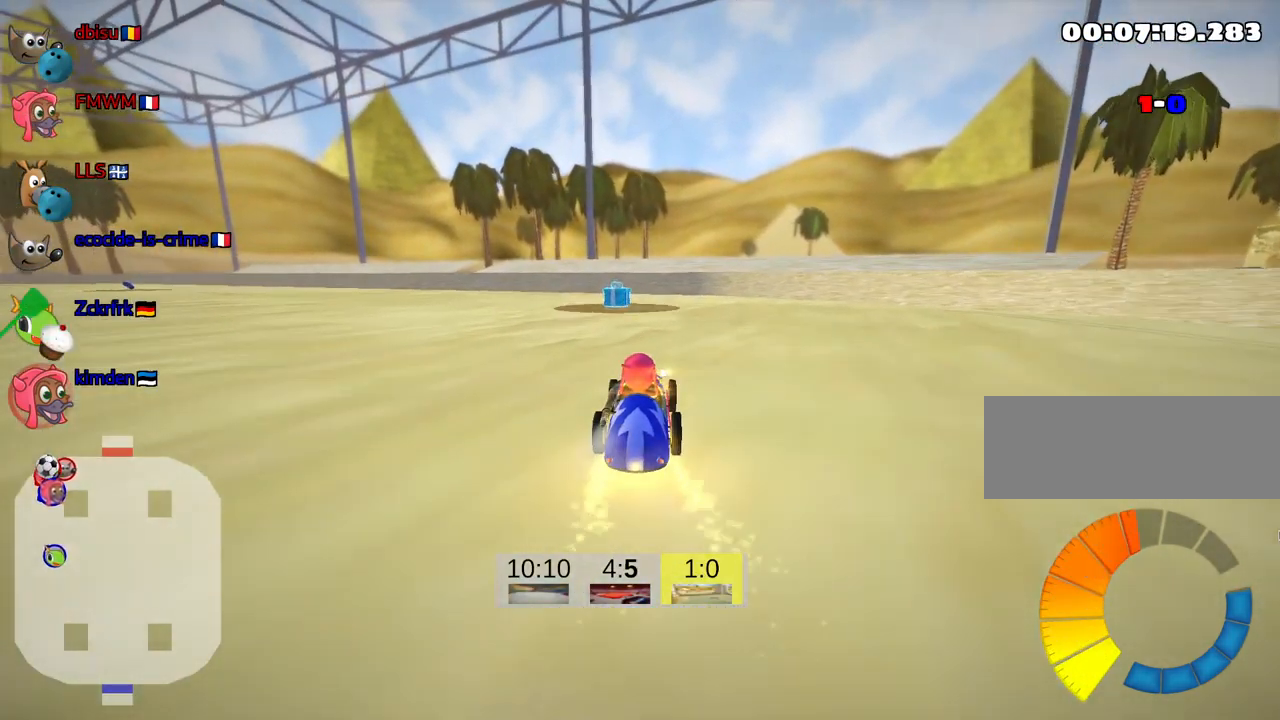
{"keys": ["left", "skid", "up"], "events": [[166, "left", "down"], [200, "skid", "down"]]}
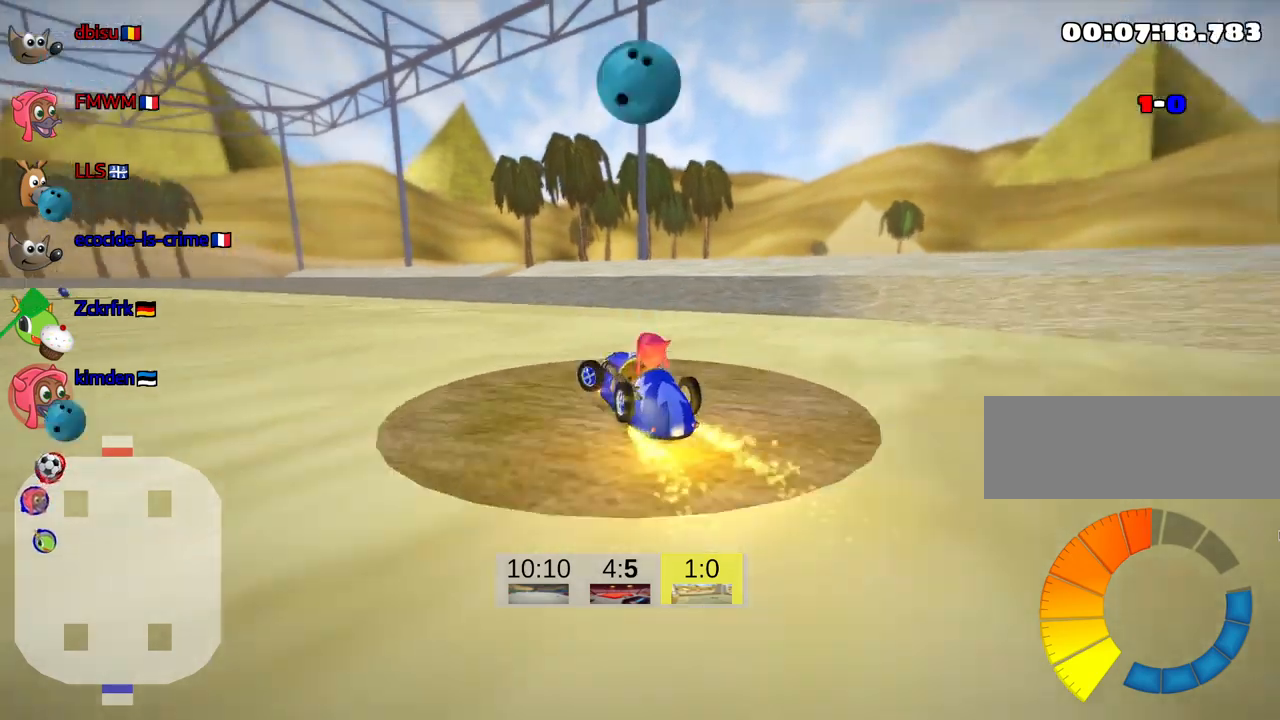
{"keys": ["up"], "events": [[17, "skid", "up"], [300, "left", "up"]]}
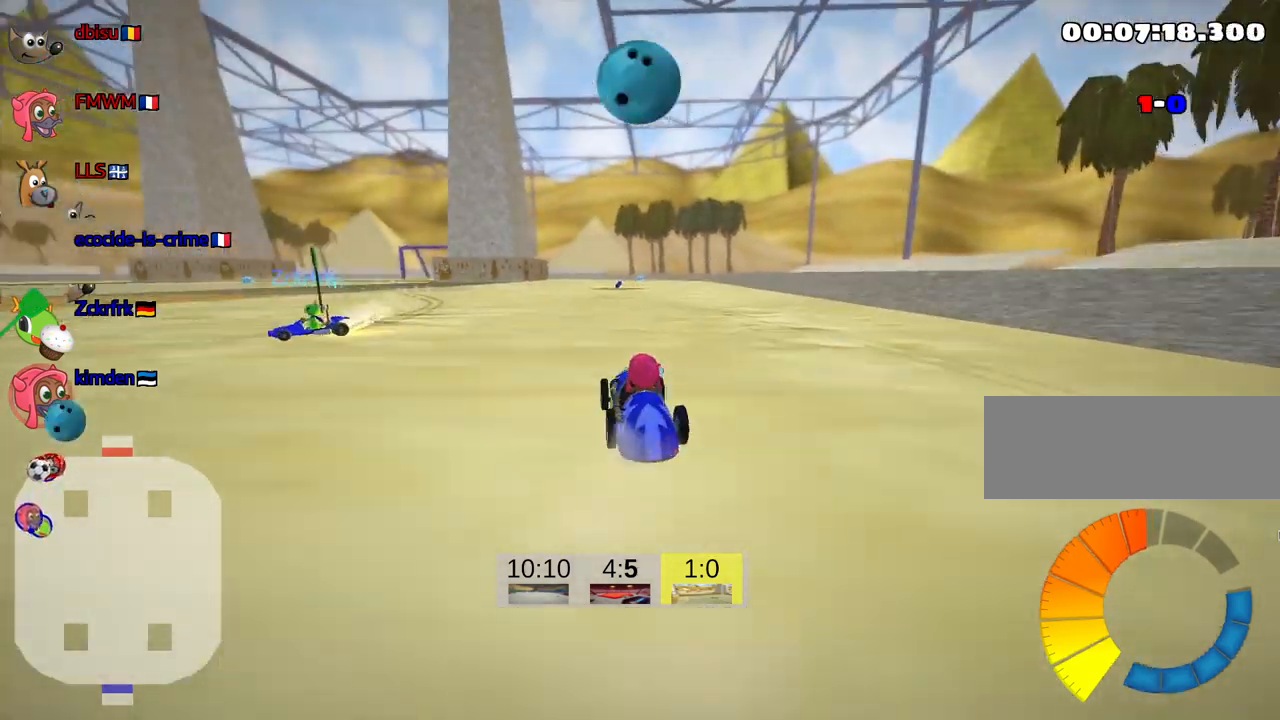
{"keys": ["right", "up"], "events": [[433, "right", "down"]]}
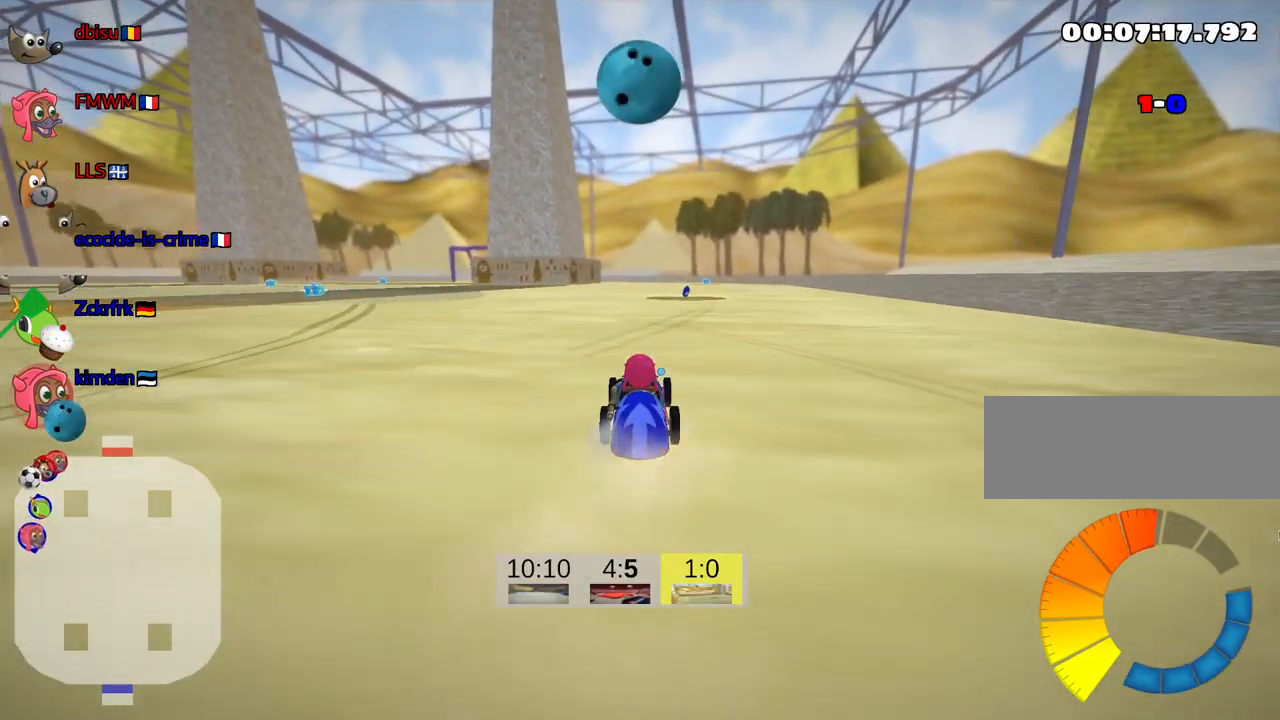
{"keys": ["up"], "events": [[67, "right", "up"]]}
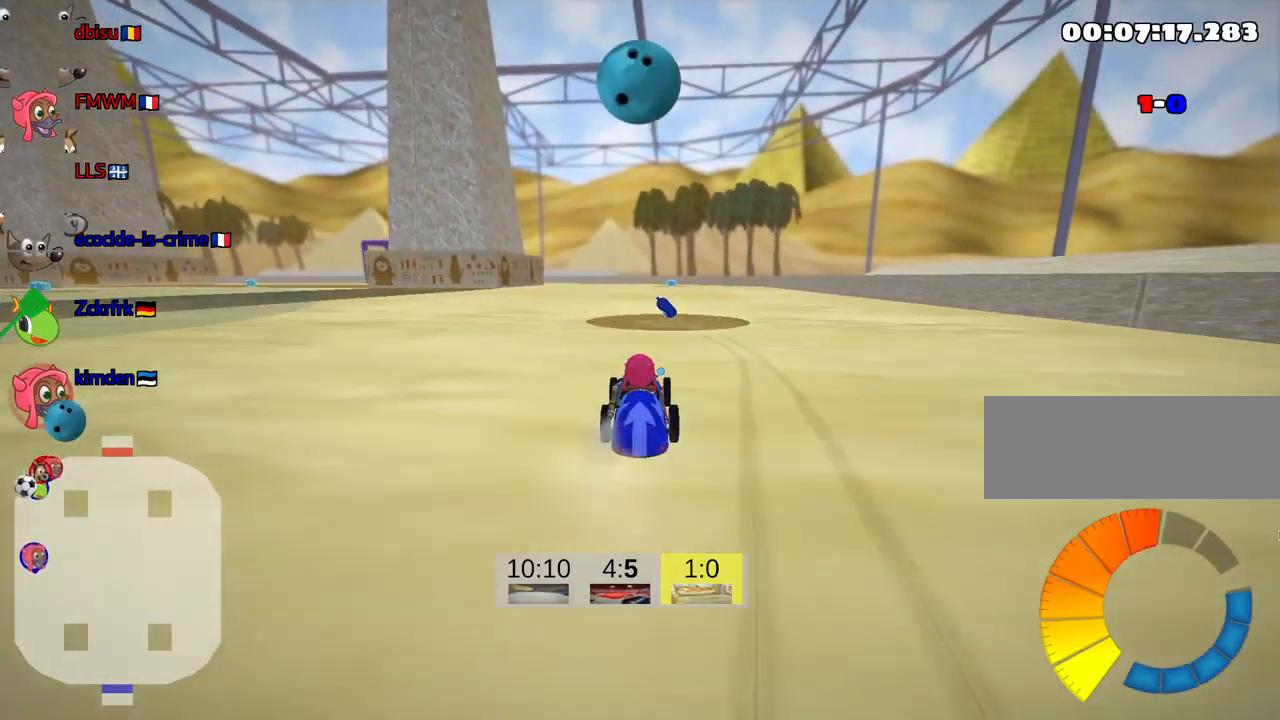
{"keys": ["right", "skid", "up"], "events": [[83, "right", "down"], [267, "right", "up"], [300, "left", "down"], [300, "skid", "down"], [433, "left", "up"], [450, "right", "down"]]}
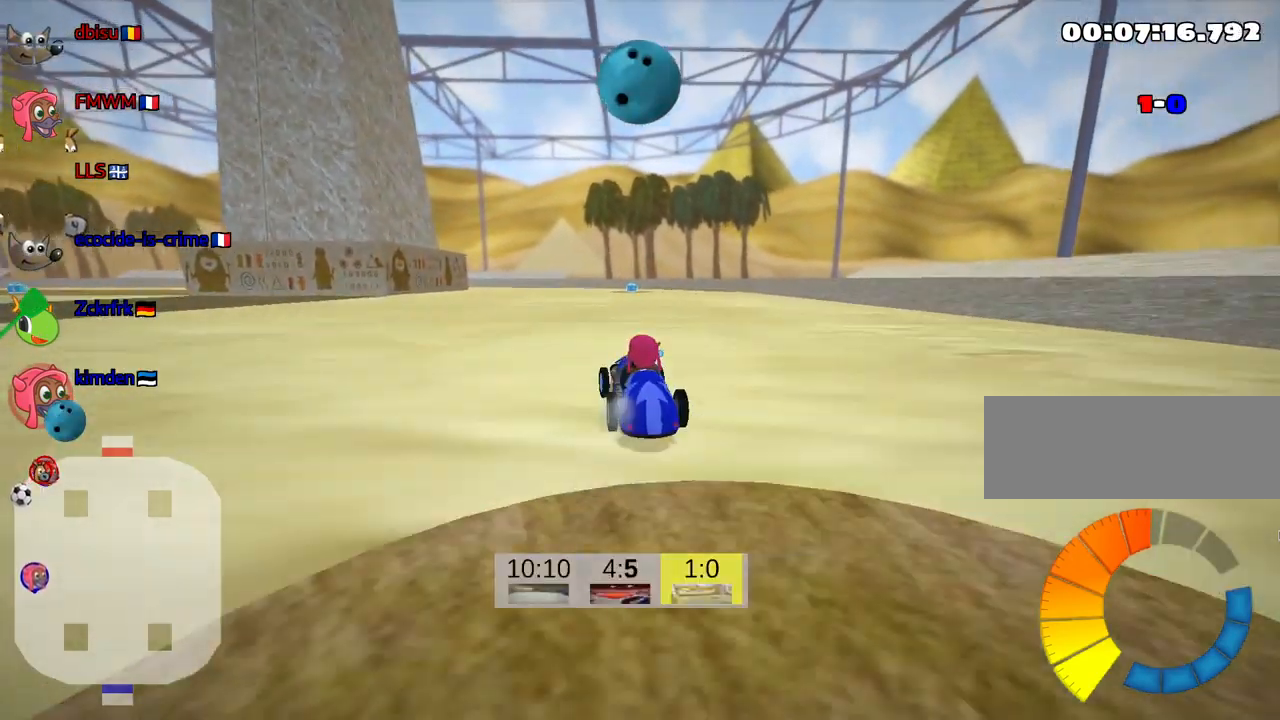
{"keys": ["right", "skid", "up"], "events": []}